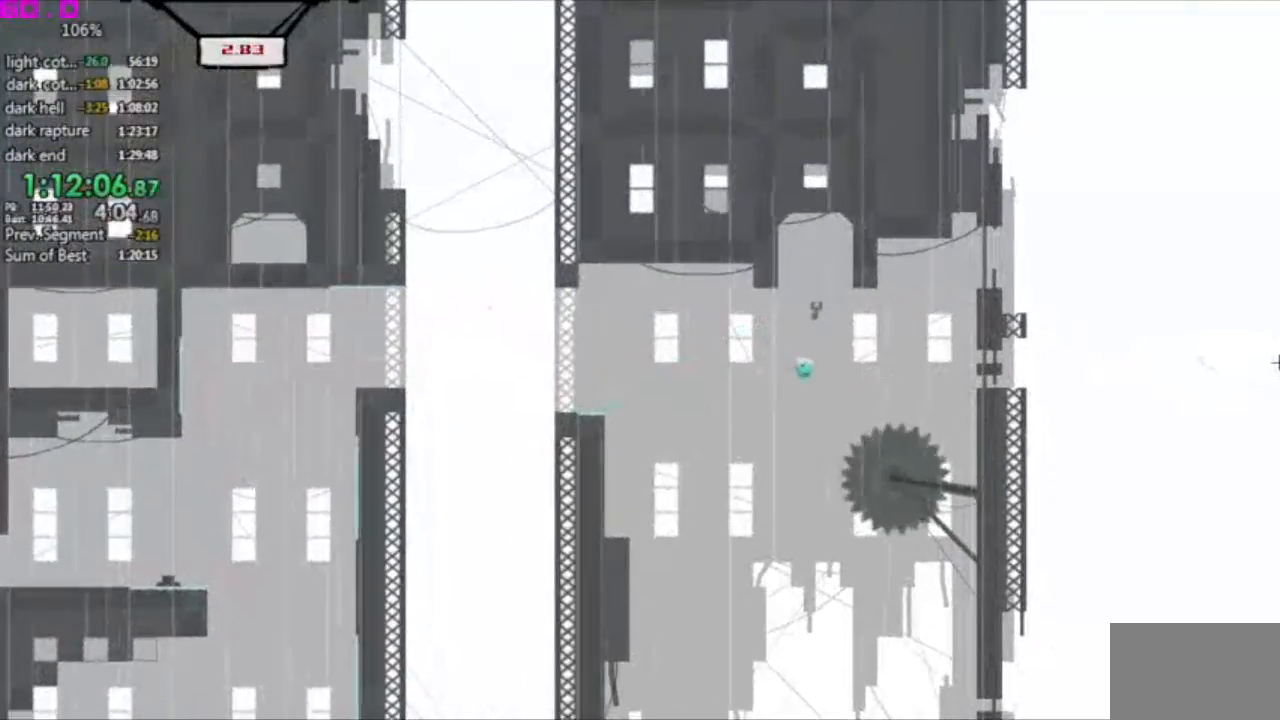
Gameplay with keyboard; each line is a JSON object with the keys held at the frame after it. "events" lists presses ("down") and releases ("up") of ".", "/", "down", "left", "right" and "up" between this image and that frame as [ms after this image, input, new state], when the widget could be followed in between. No other keys are recorded. Mouse input is not recorded. Not read: other_keys.
{"keys": [], "events": [[150, "left", "up"], [383, "left", "down"], [483, "left", "up"]]}
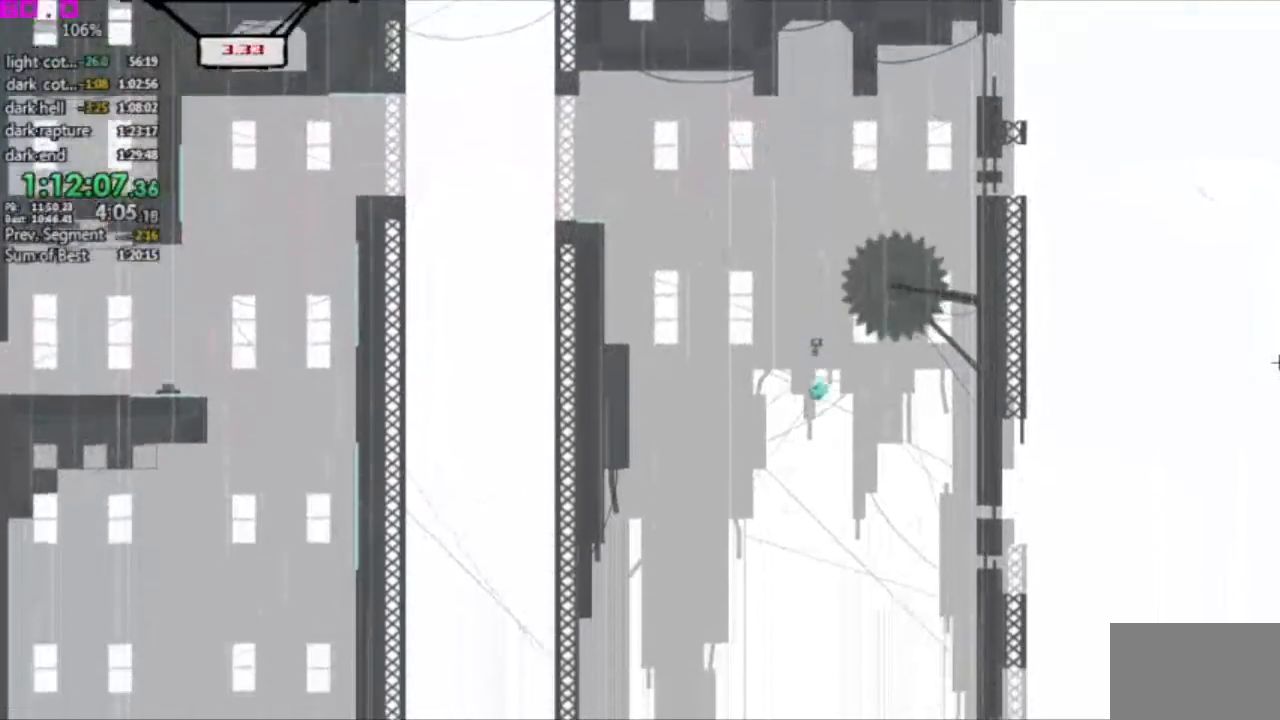
{"keys": [], "events": [[400, "right", "down"], [500, "right", "up"]]}
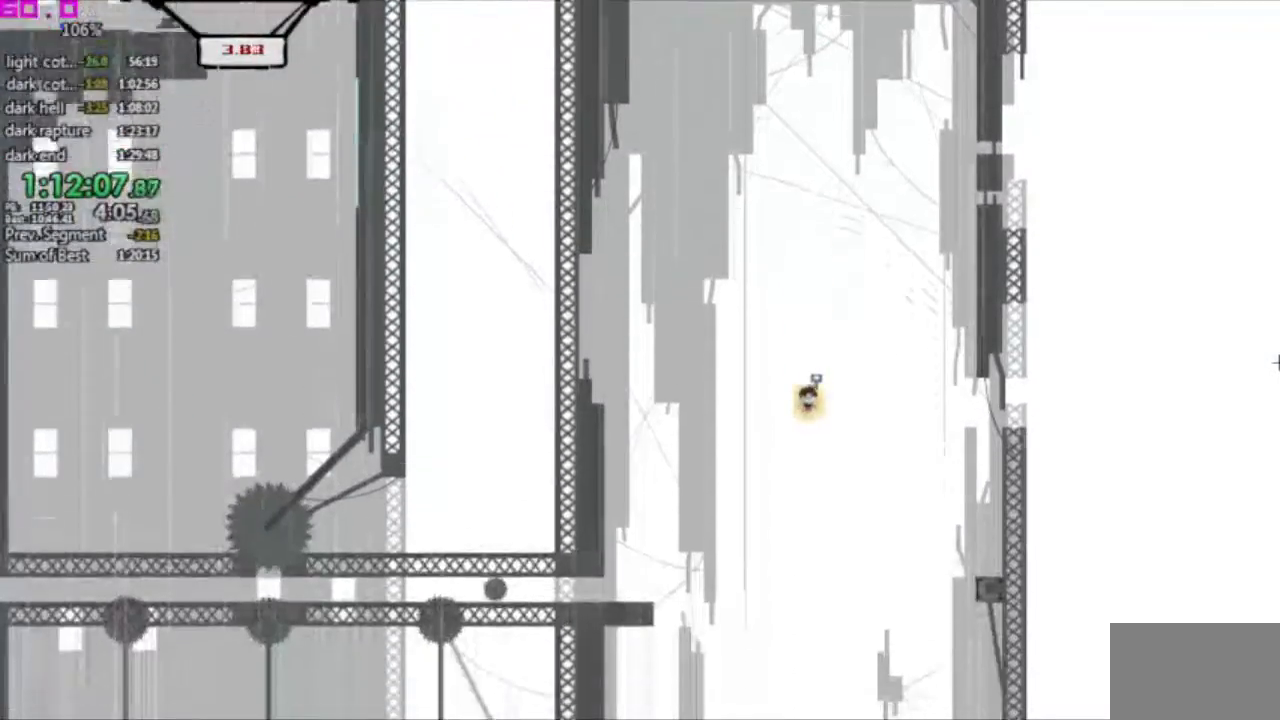
{"keys": ["left"], "events": [[133, "left", "down"]]}
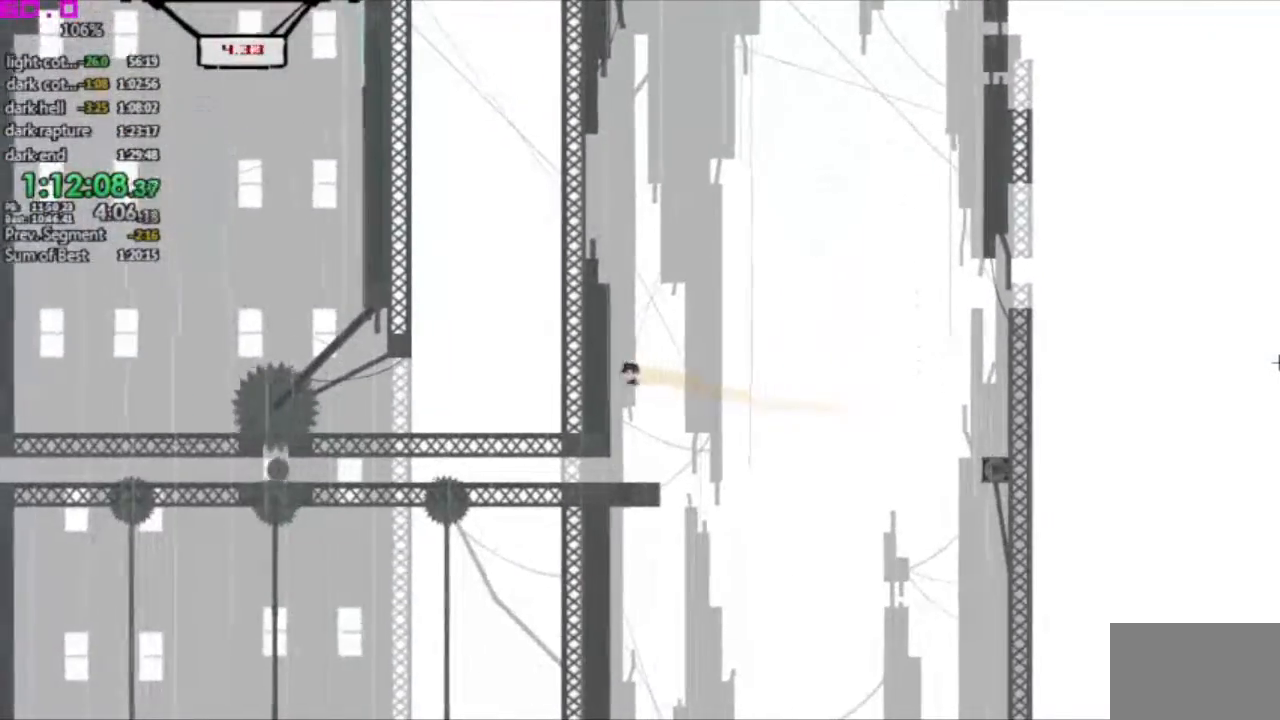
{"keys": ["left"], "events": []}
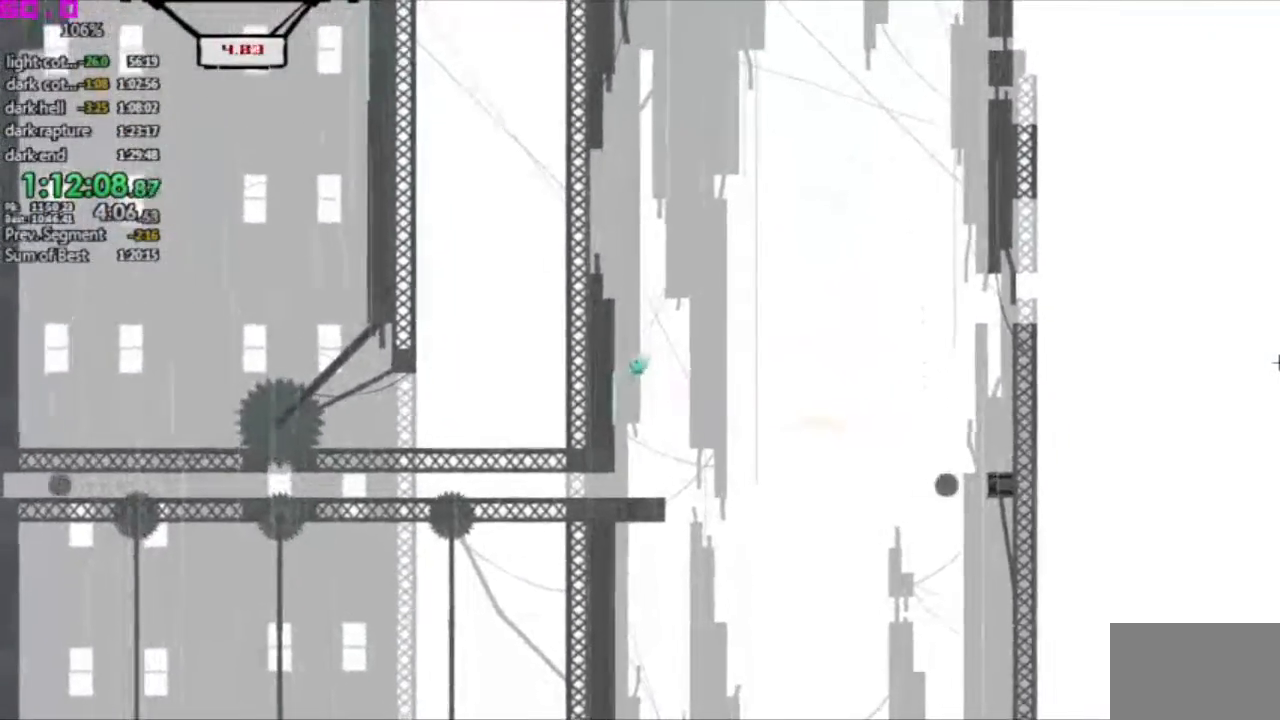
{"keys": ["left"], "events": []}
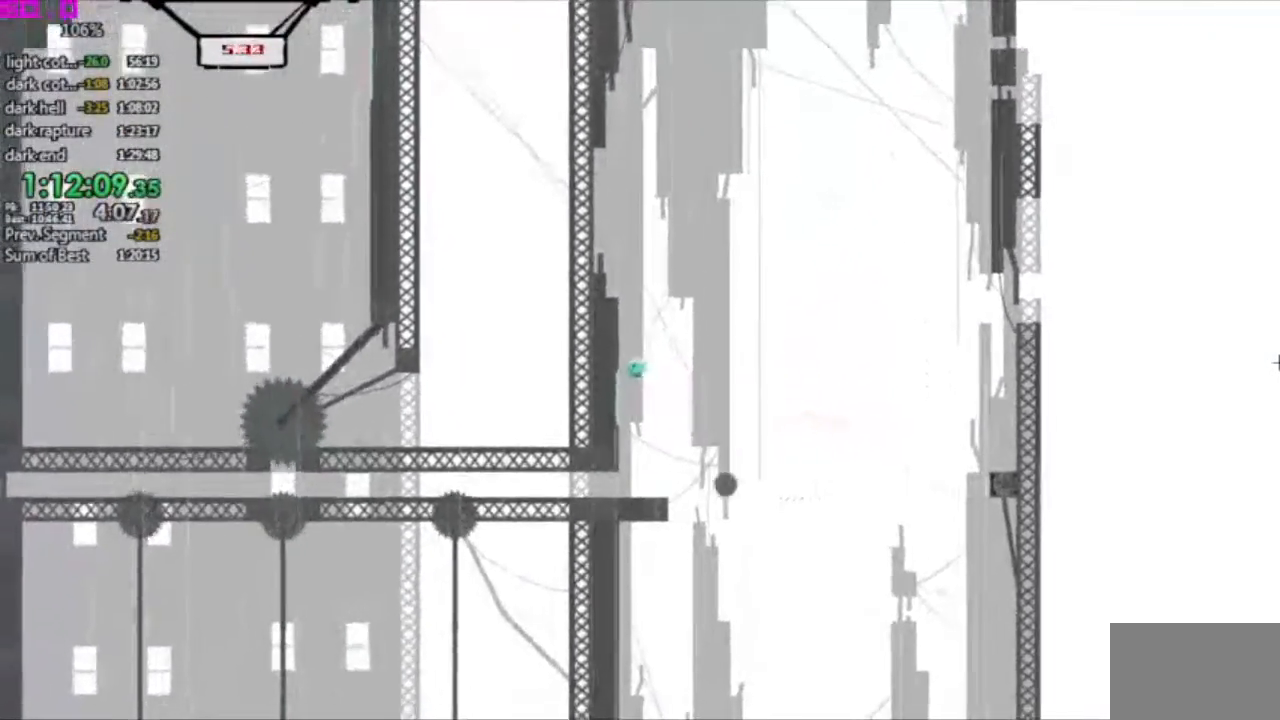
{"keys": ["left"], "events": []}
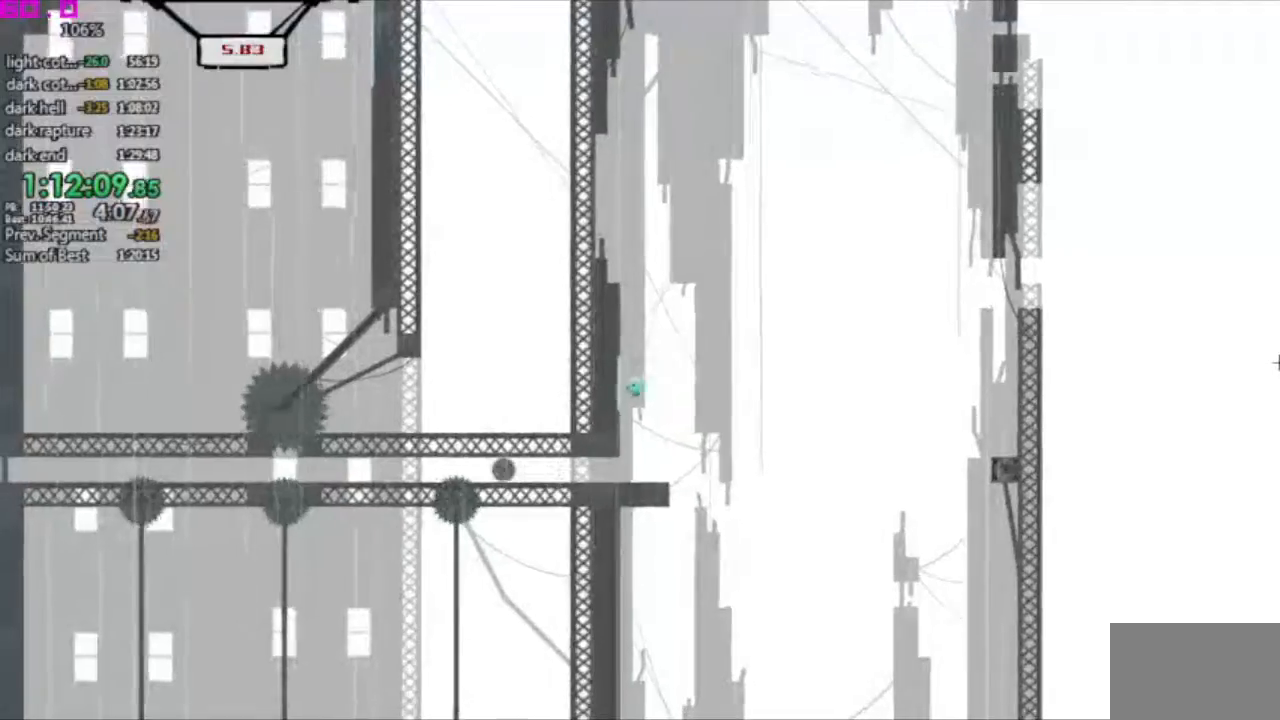
{"keys": ["left"], "events": []}
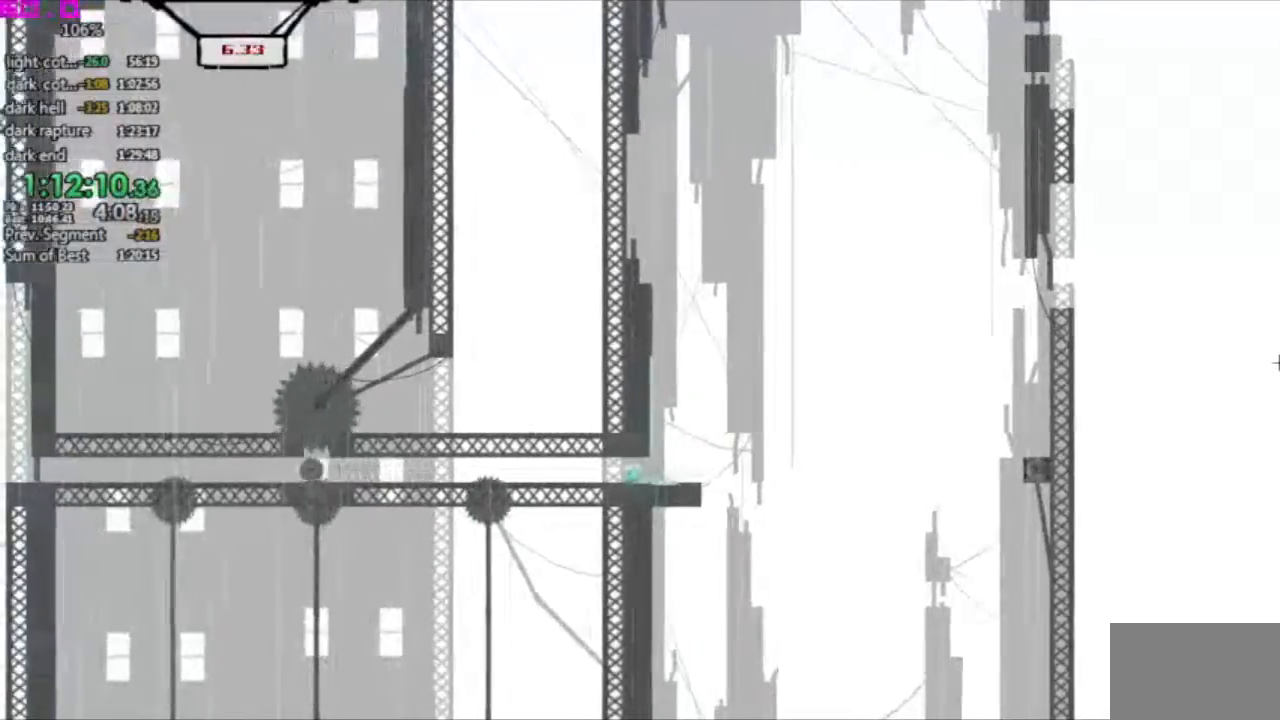
{"keys": ["left"], "events": []}
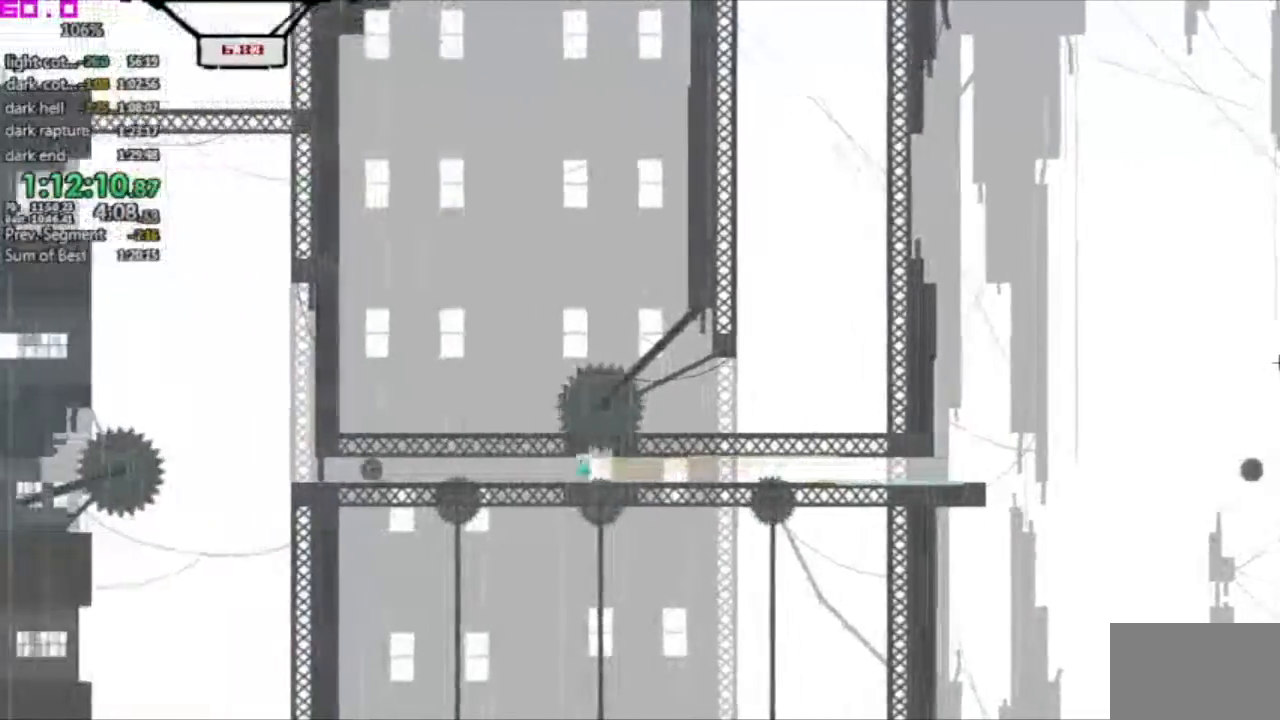
{"keys": ["left"], "events": []}
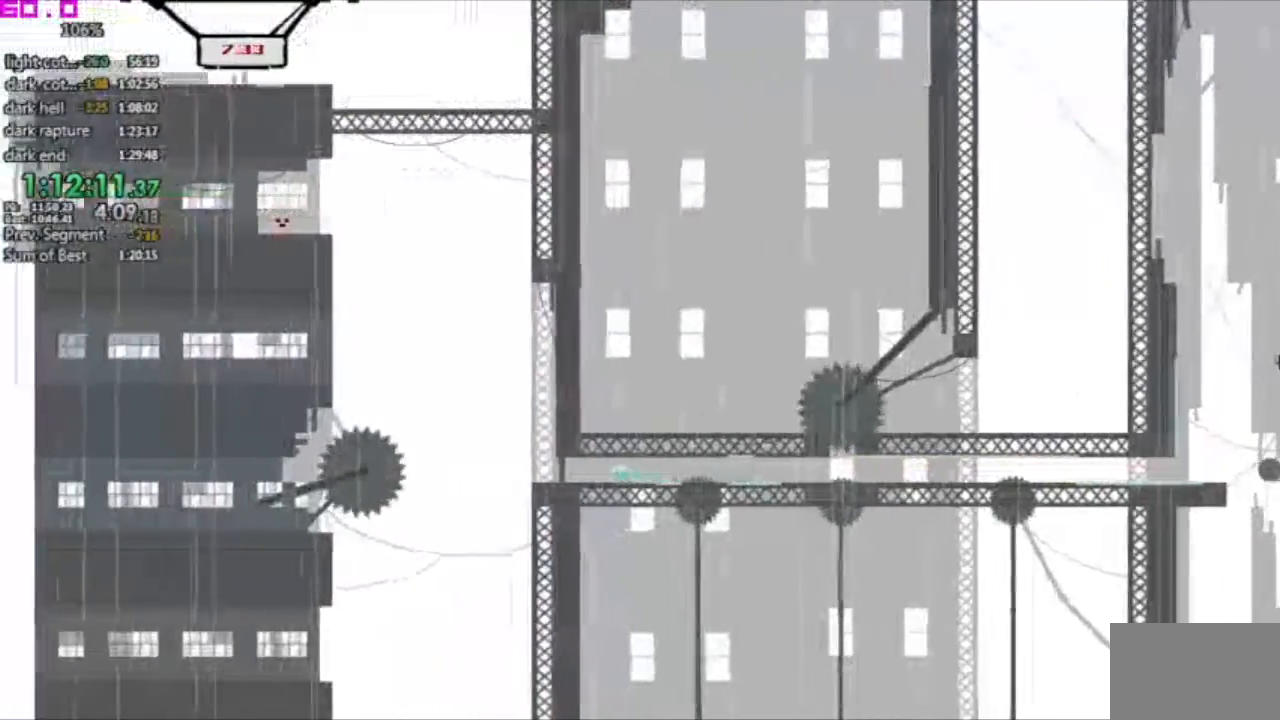
{"keys": ["left"], "events": [[183, "right", "down"], [200, "left", "up"], [383, "left", "down"], [383, "right", "up"]]}
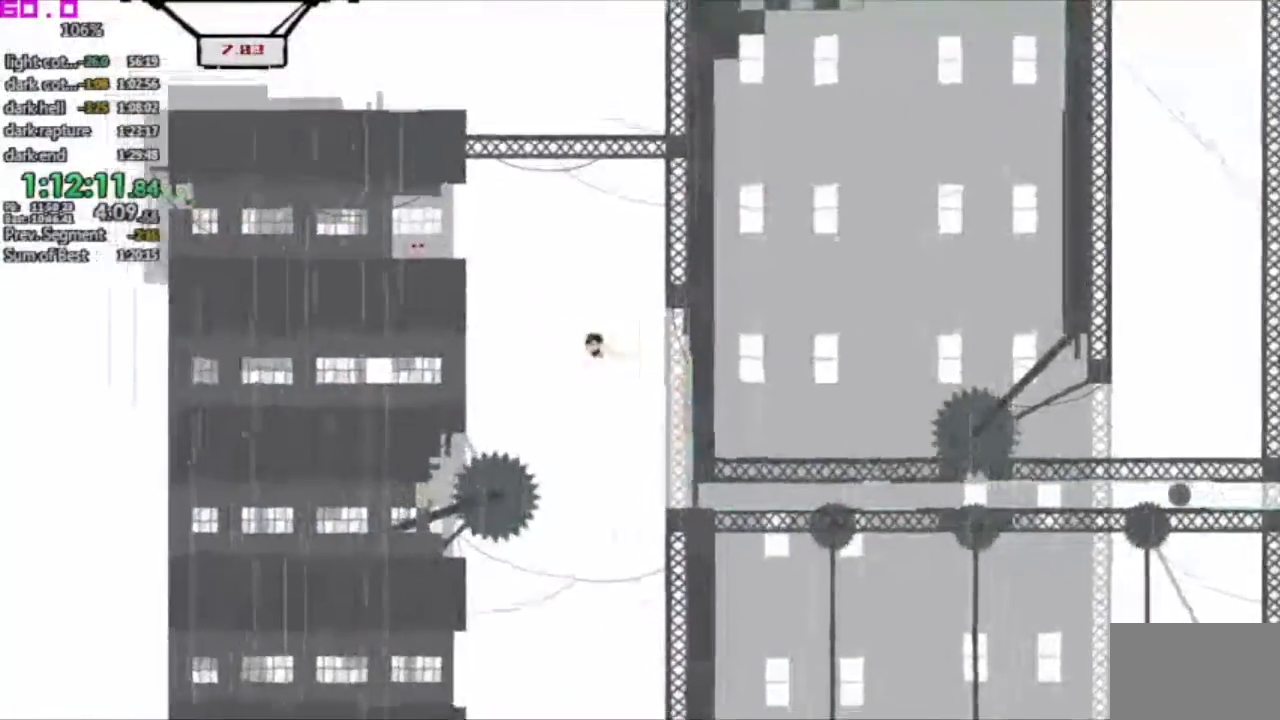
{"keys": ["left"], "events": []}
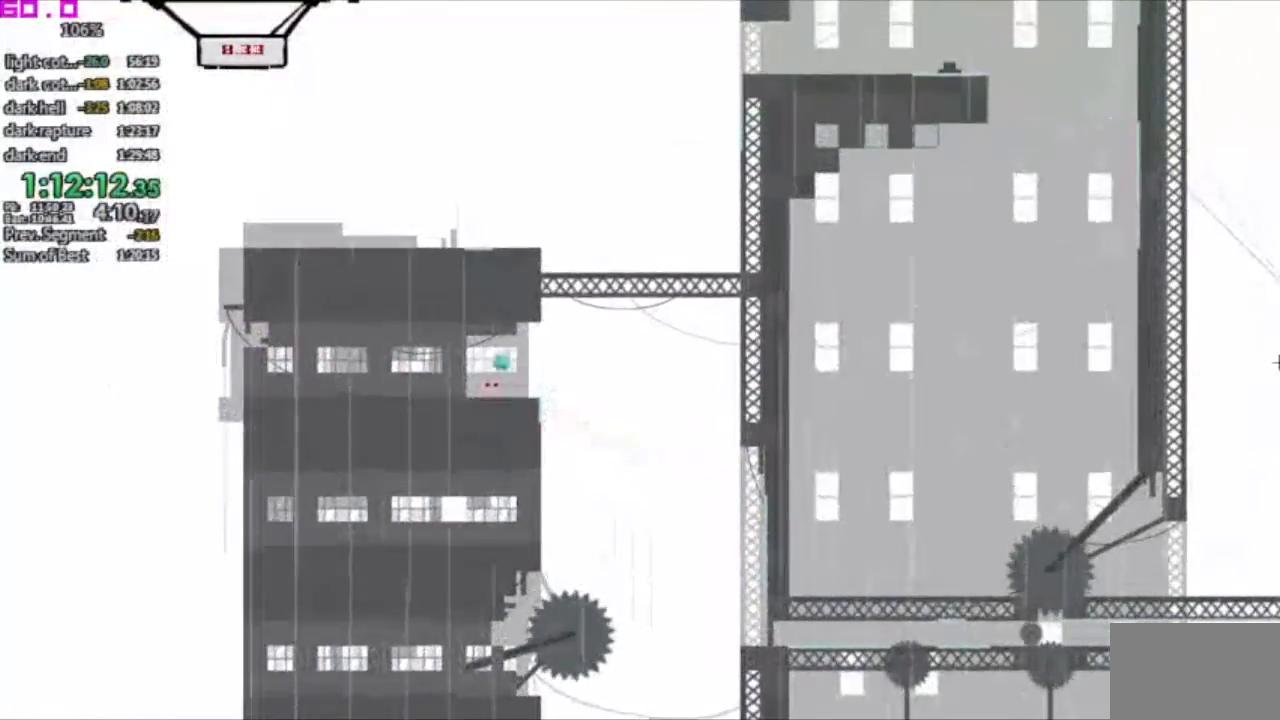
{"keys": ["right"], "events": [[83, "left", "up"], [83, "right", "down"]]}
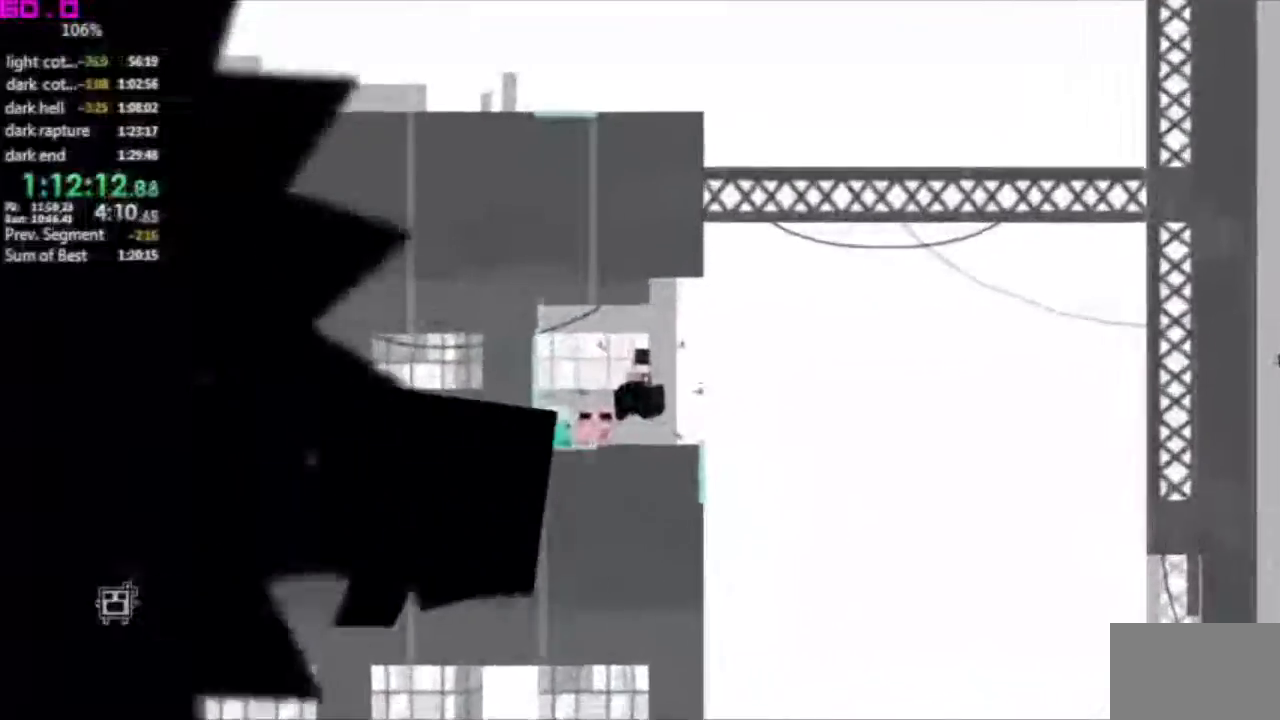
{"keys": [], "events": [[417, "right", "up"]]}
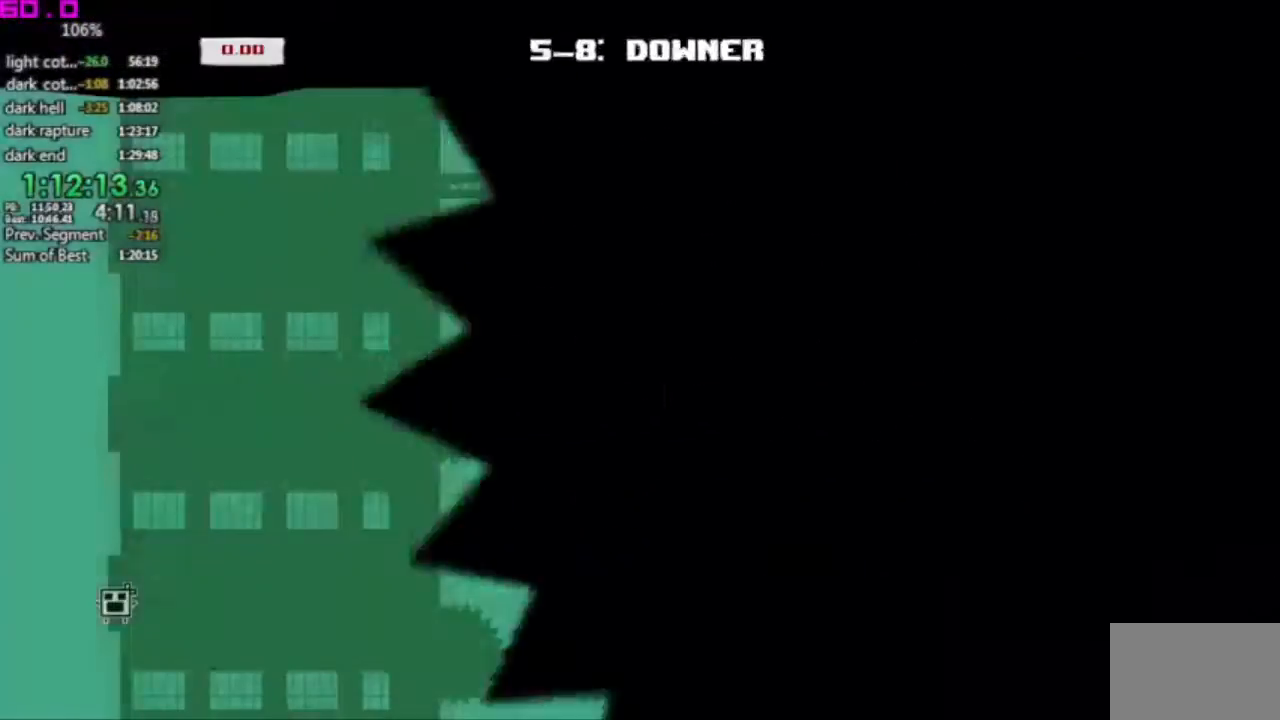
{"keys": [], "events": []}
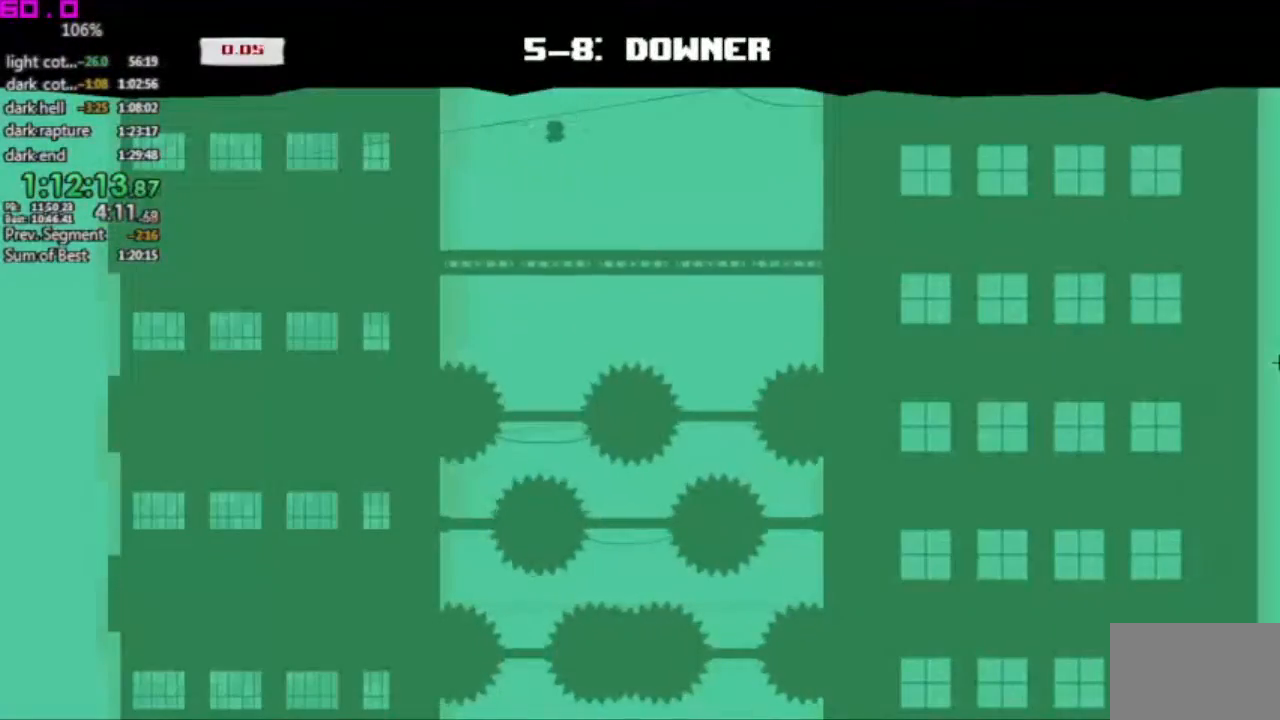
{"keys": [], "events": []}
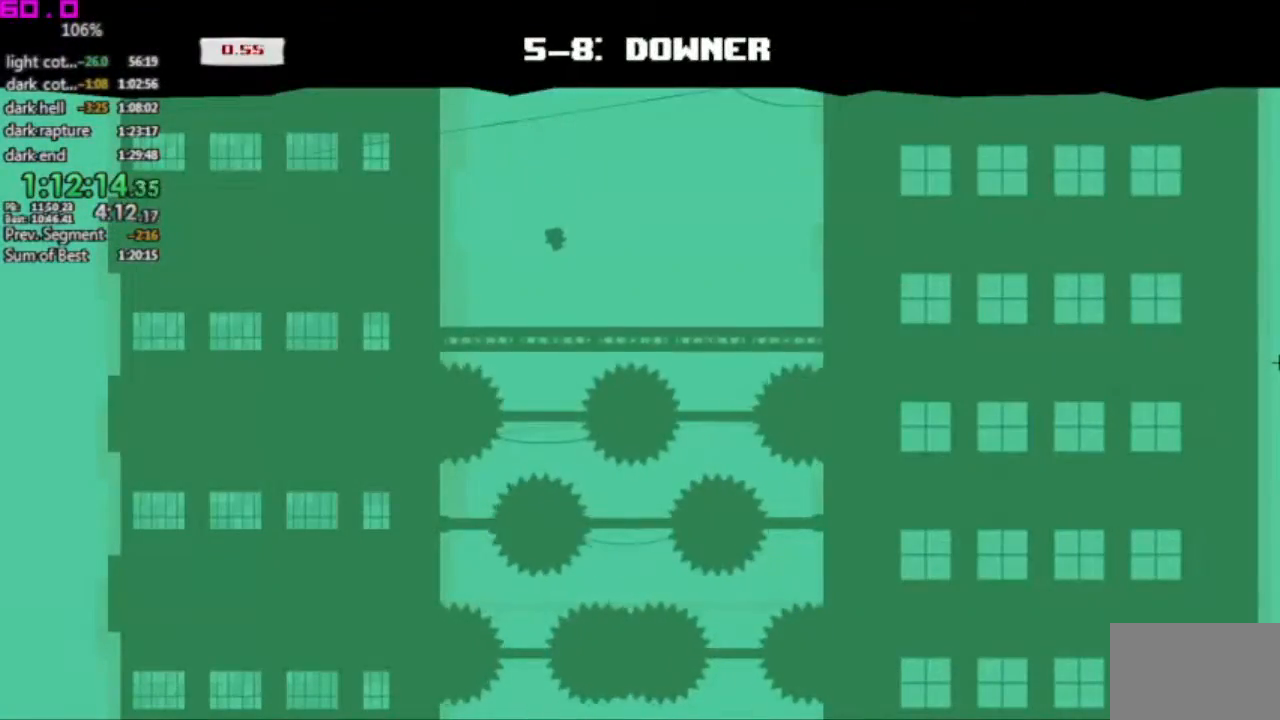
{"keys": [], "events": []}
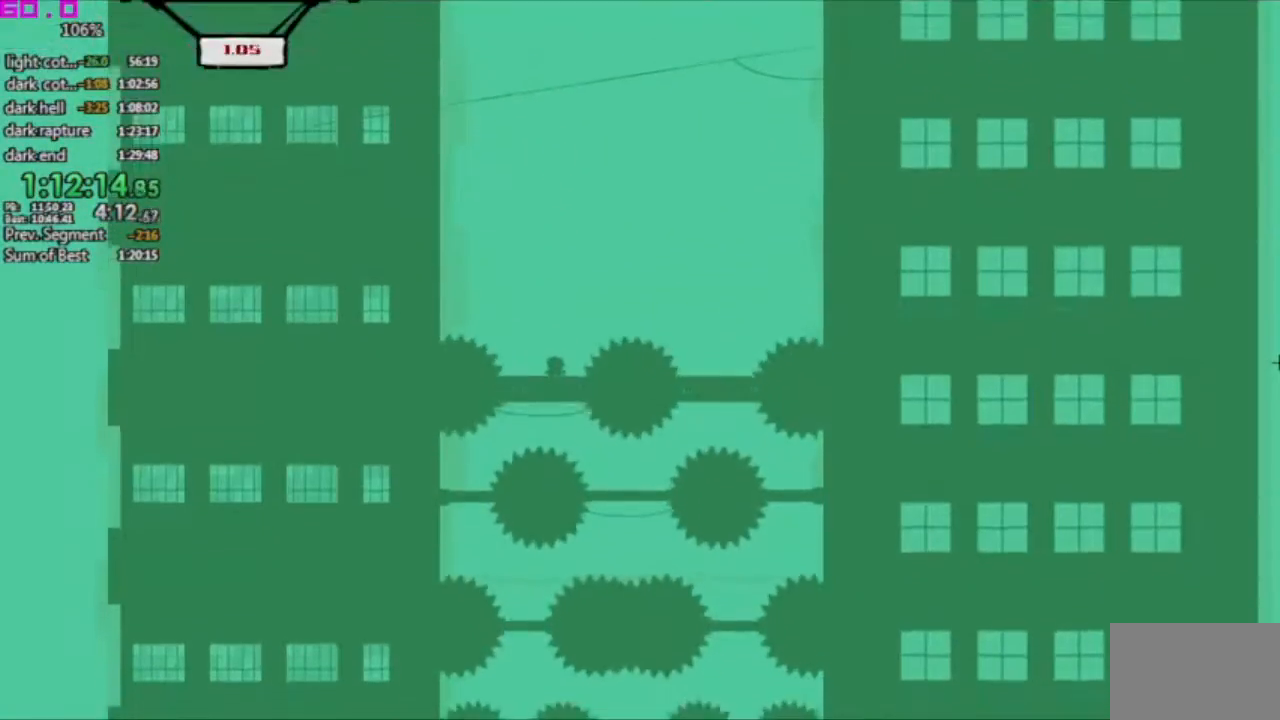
{"keys": ["right"], "events": [[200, "right", "down"]]}
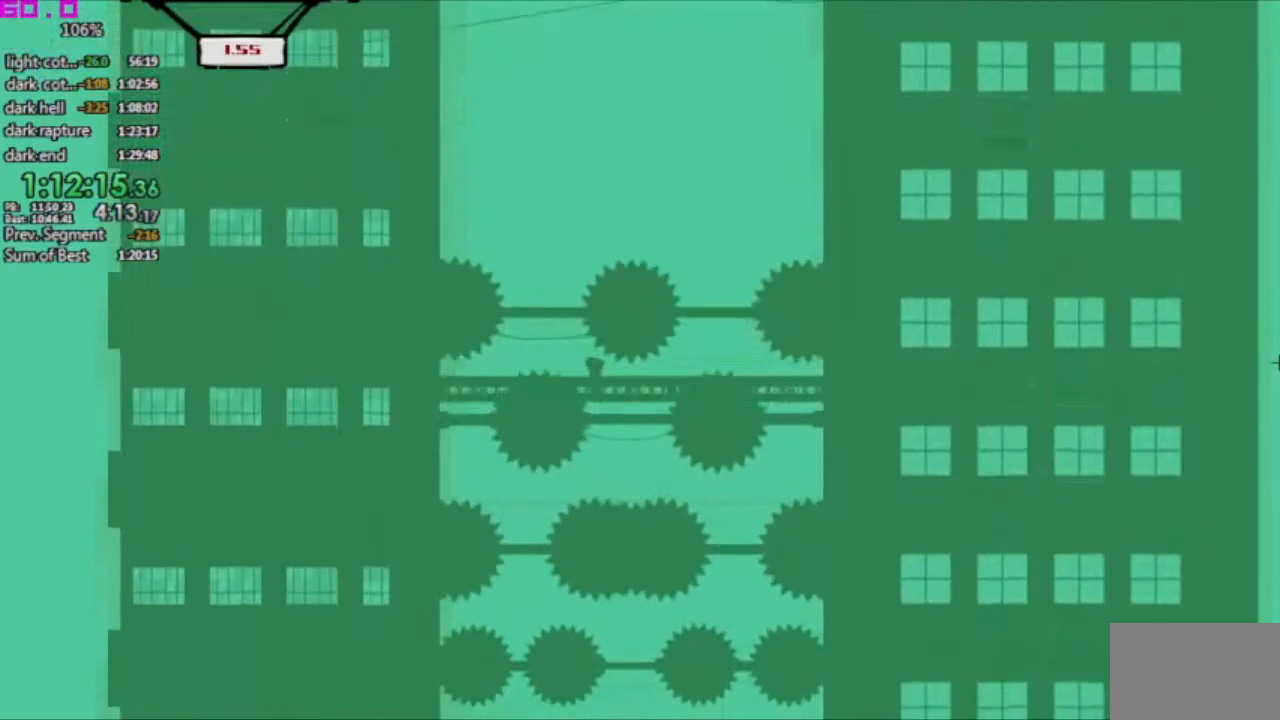
{"keys": ["left"], "events": [[83, "right", "up"], [350, "left", "down"]]}
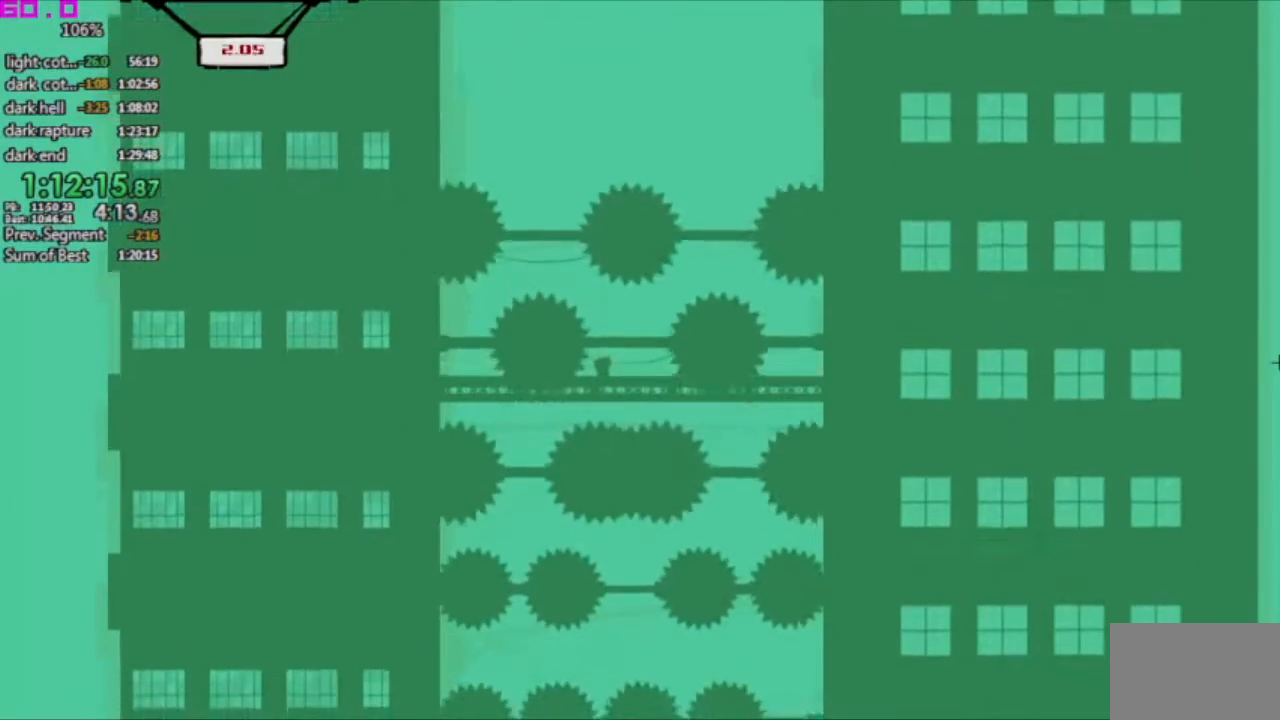
{"keys": [], "events": [[333, "left", "up"]]}
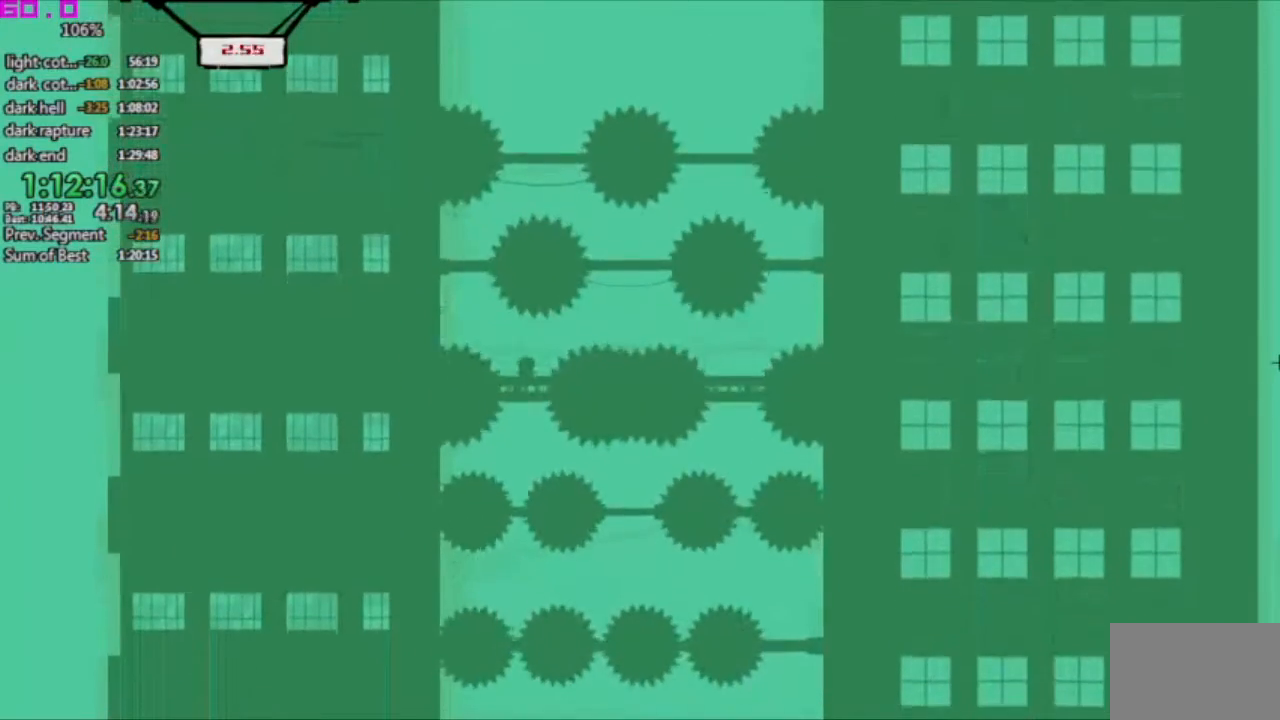
{"keys": ["right"], "events": [[200, "right", "down"]]}
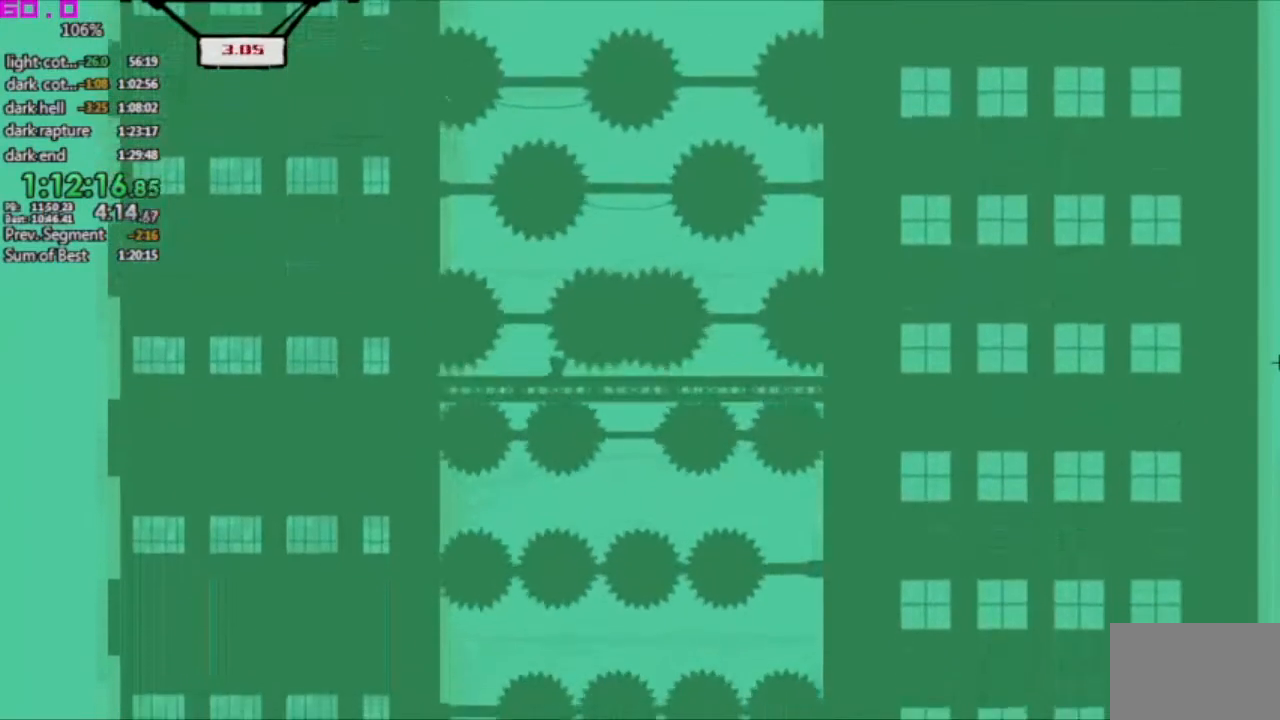
{"keys": ["right"], "events": [[217, "right", "up"], [450, "right", "down"]]}
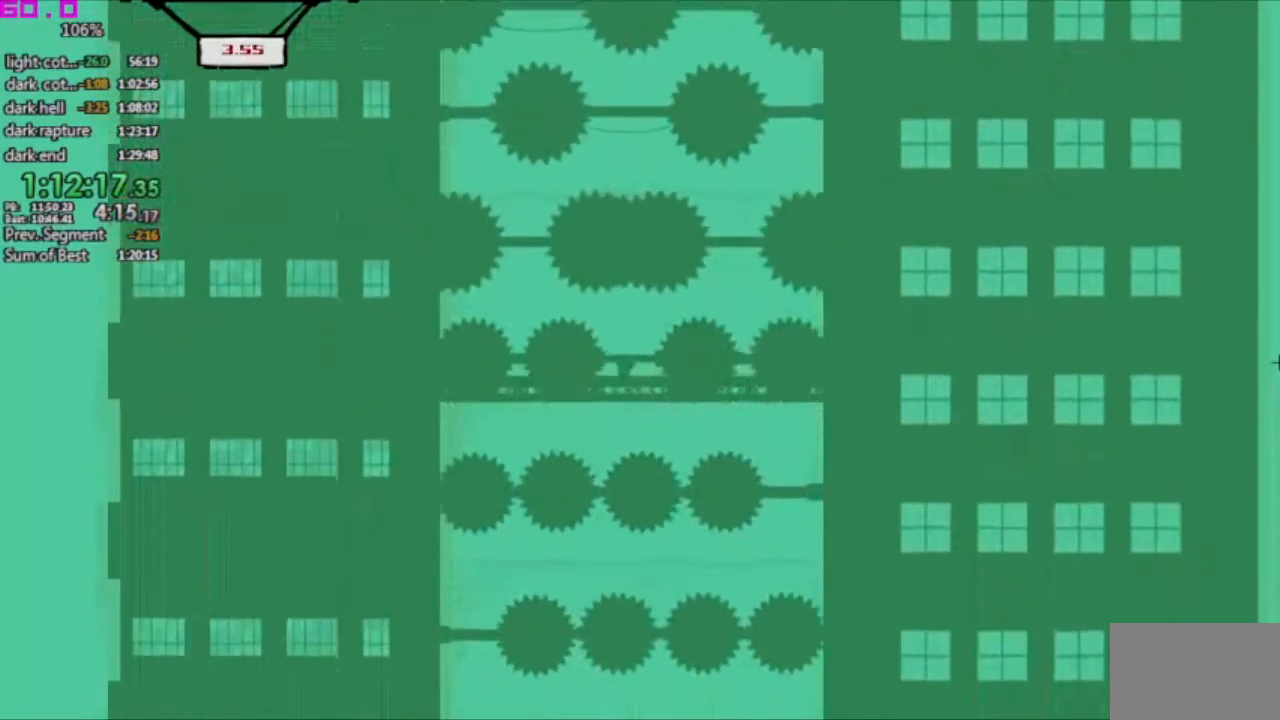
{"keys": ["right"], "events": []}
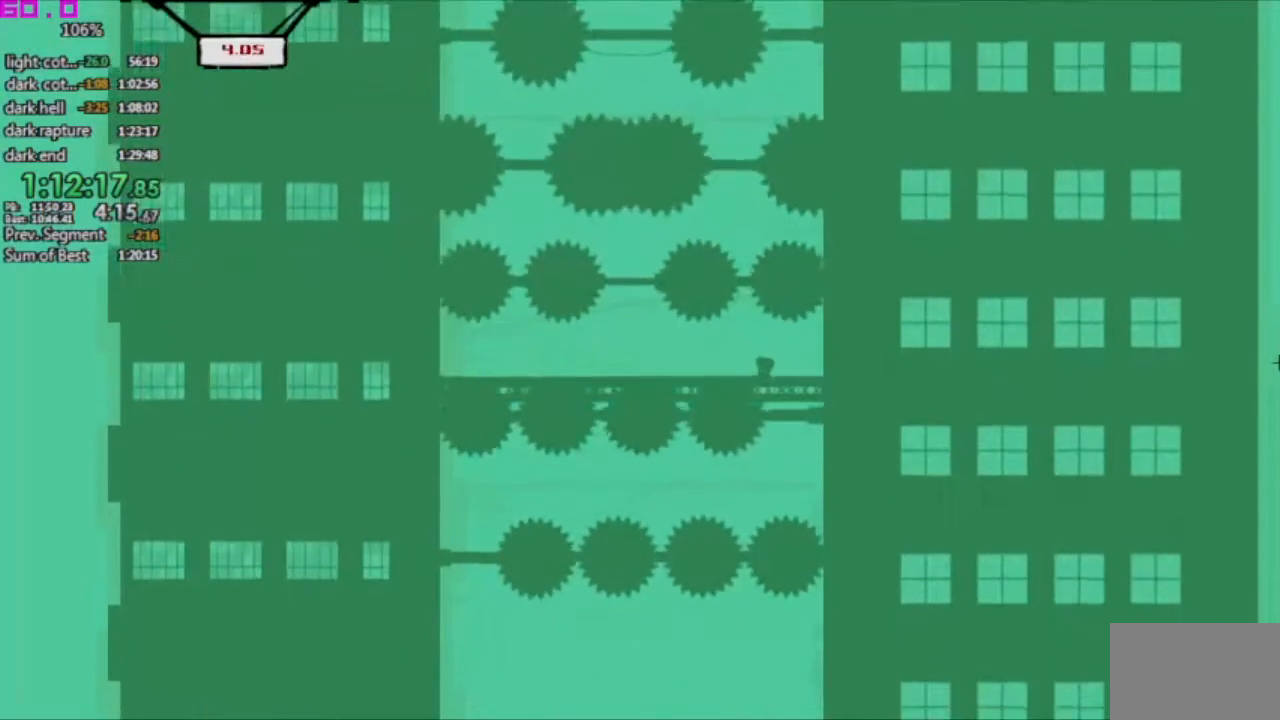
{"keys": ["left"], "events": [[150, "right", "up"], [283, "left", "down"]]}
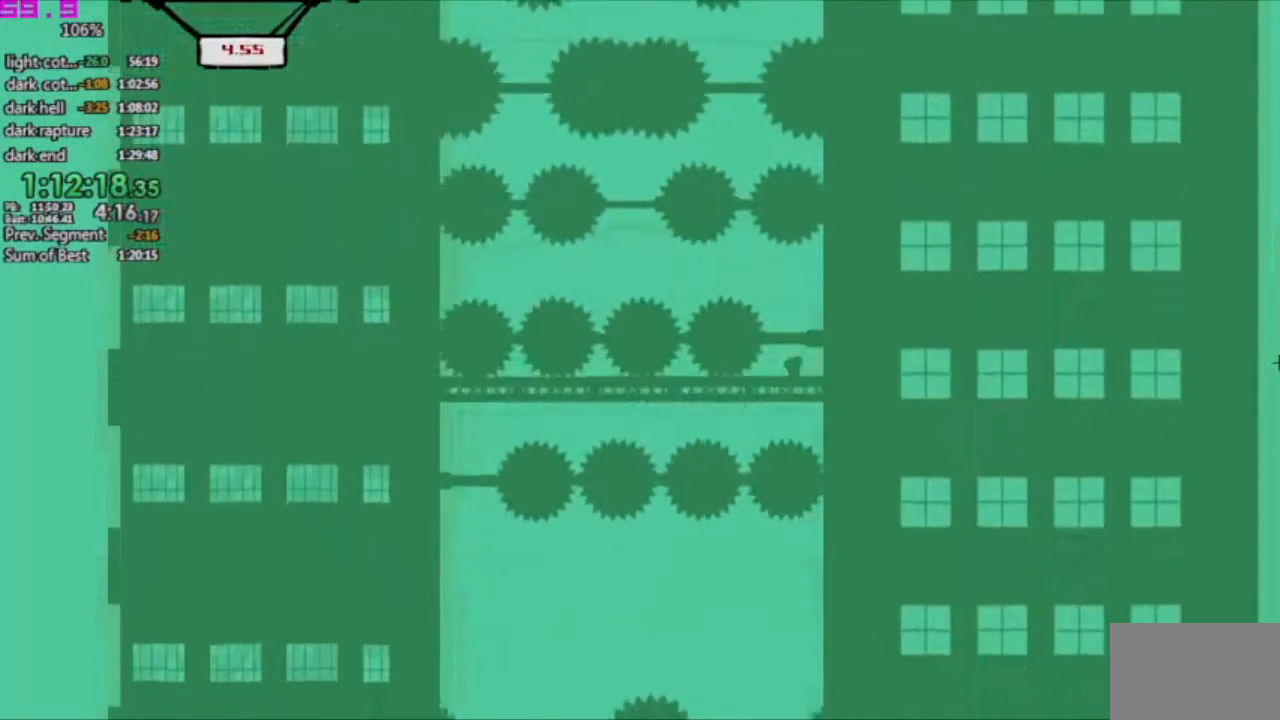
{"keys": ["left"], "events": []}
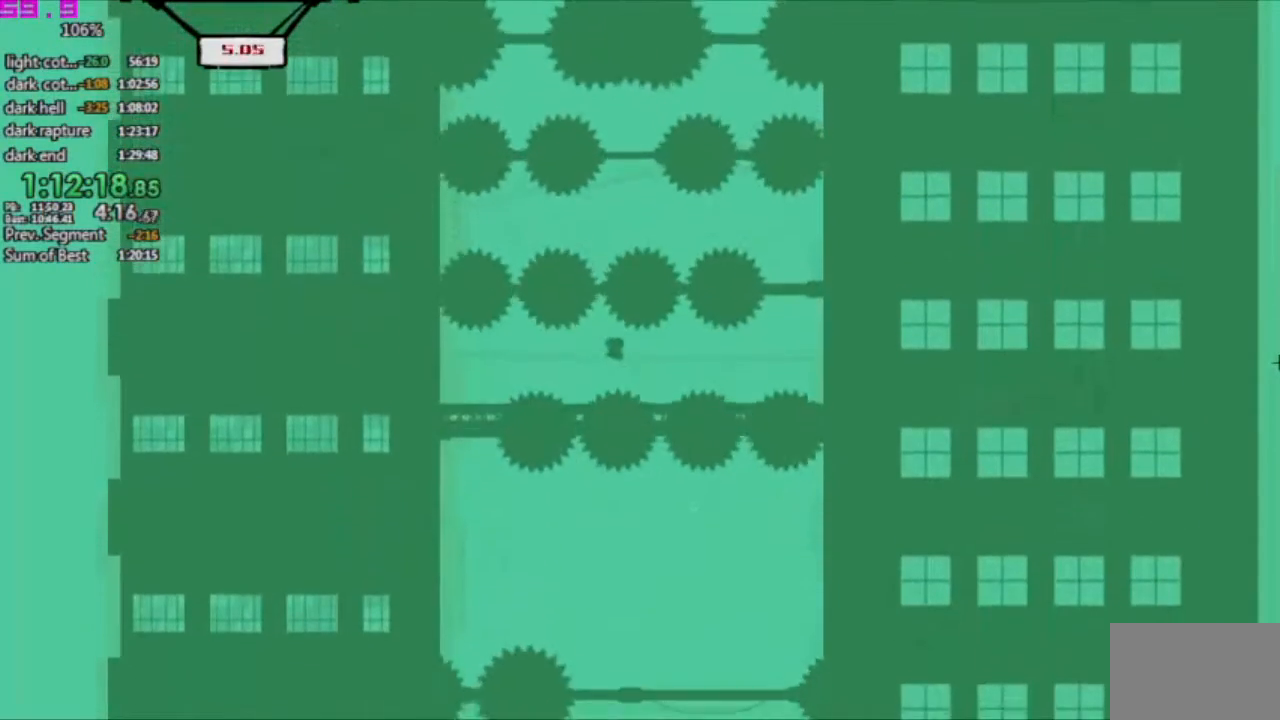
{"keys": ["right"], "events": [[367, "left", "up"], [467, "right", "down"]]}
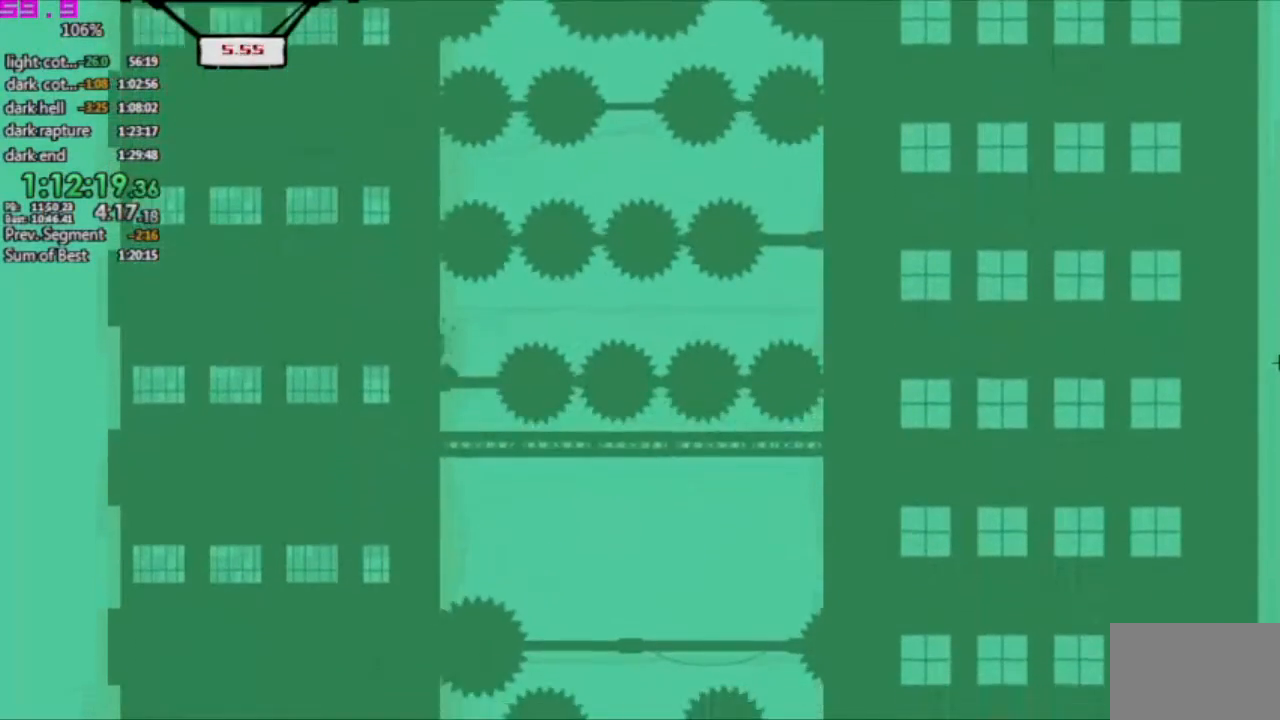
{"keys": ["right"], "events": [[383, "right", "up"], [483, "right", "down"]]}
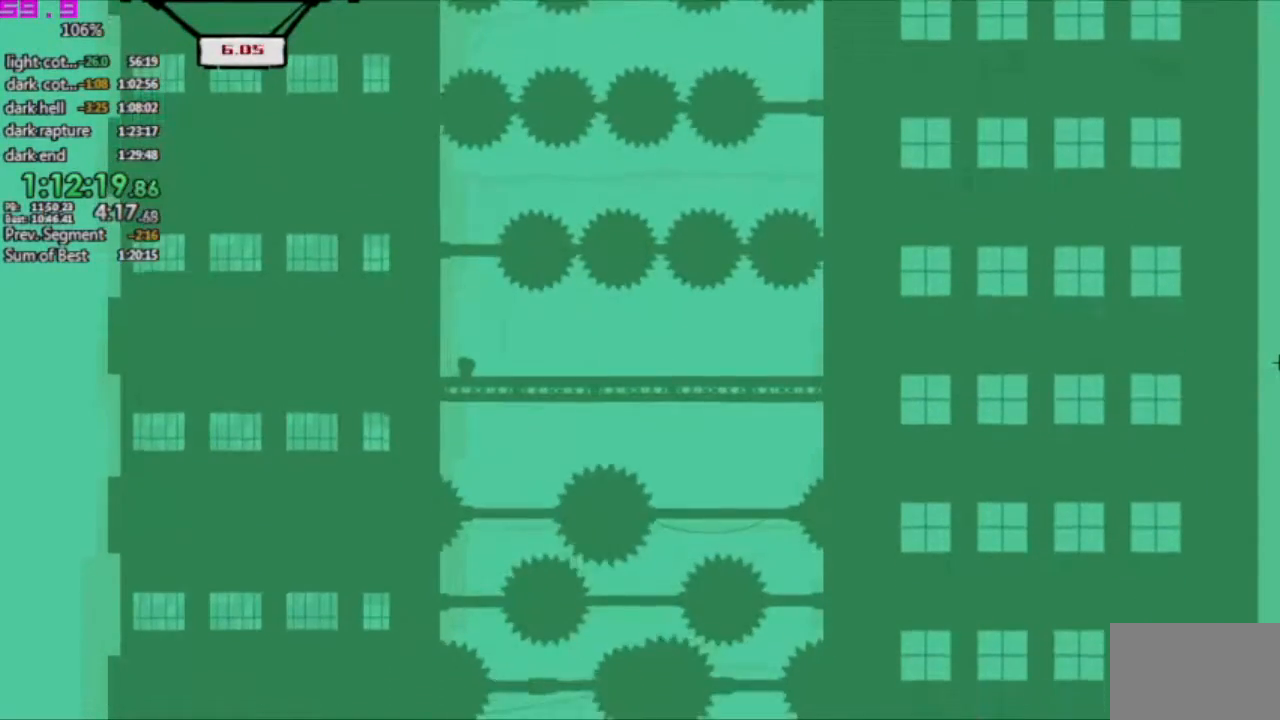
{"keys": [], "events": [[167, "right", "up"], [300, "right", "down"], [350, "right", "up"]]}
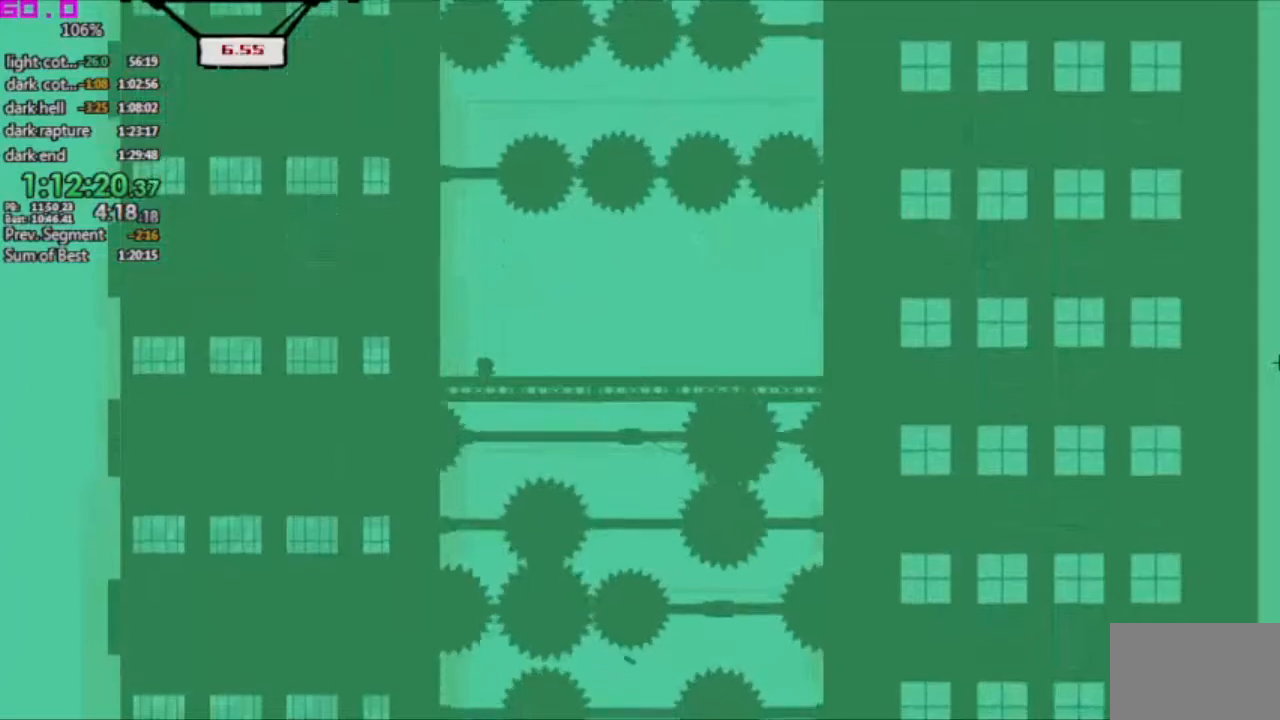
{"keys": [], "events": [[317, "left", "down"], [367, "left", "up"]]}
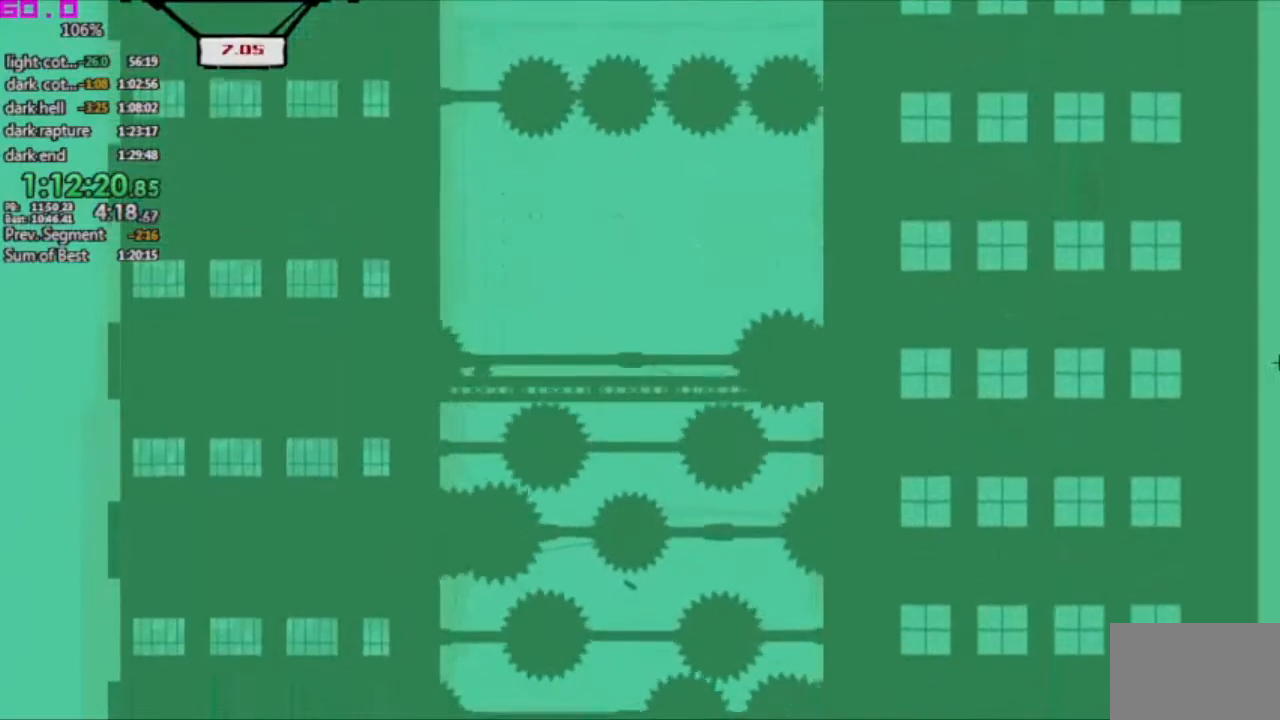
{"keys": [], "events": []}
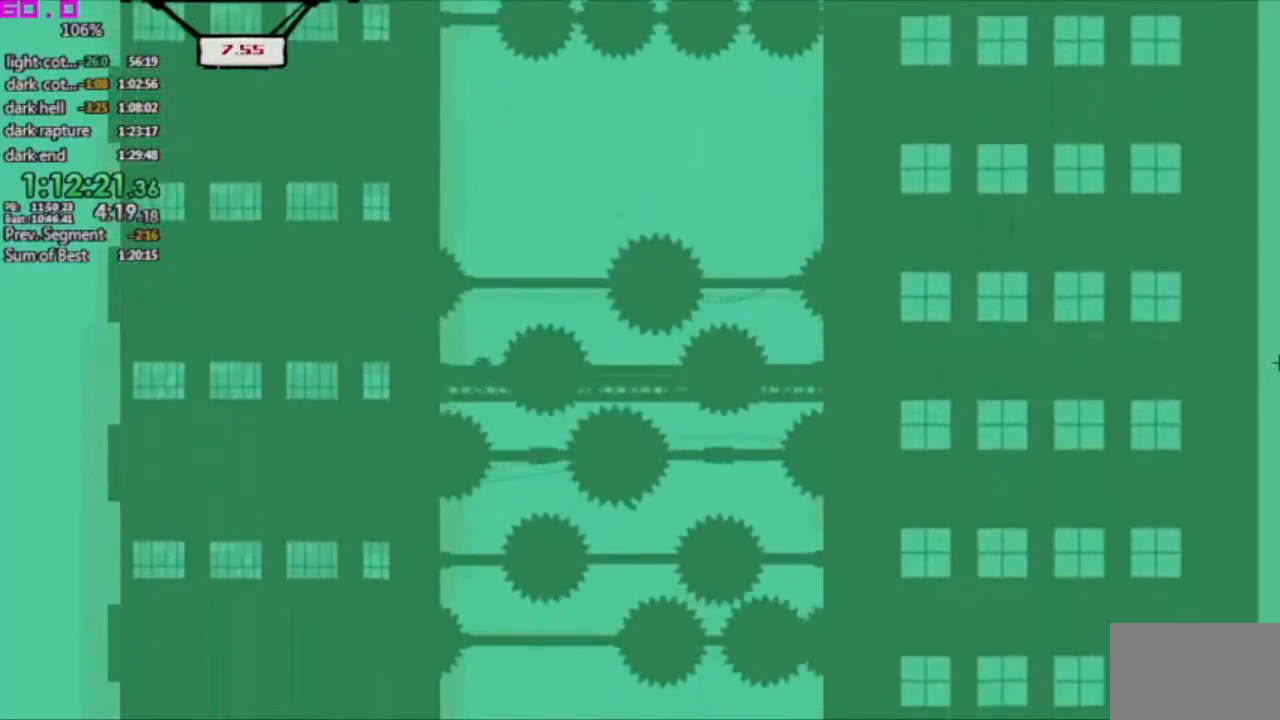
{"keys": [], "events": [[117, "right", "down"], [450, "right", "up"]]}